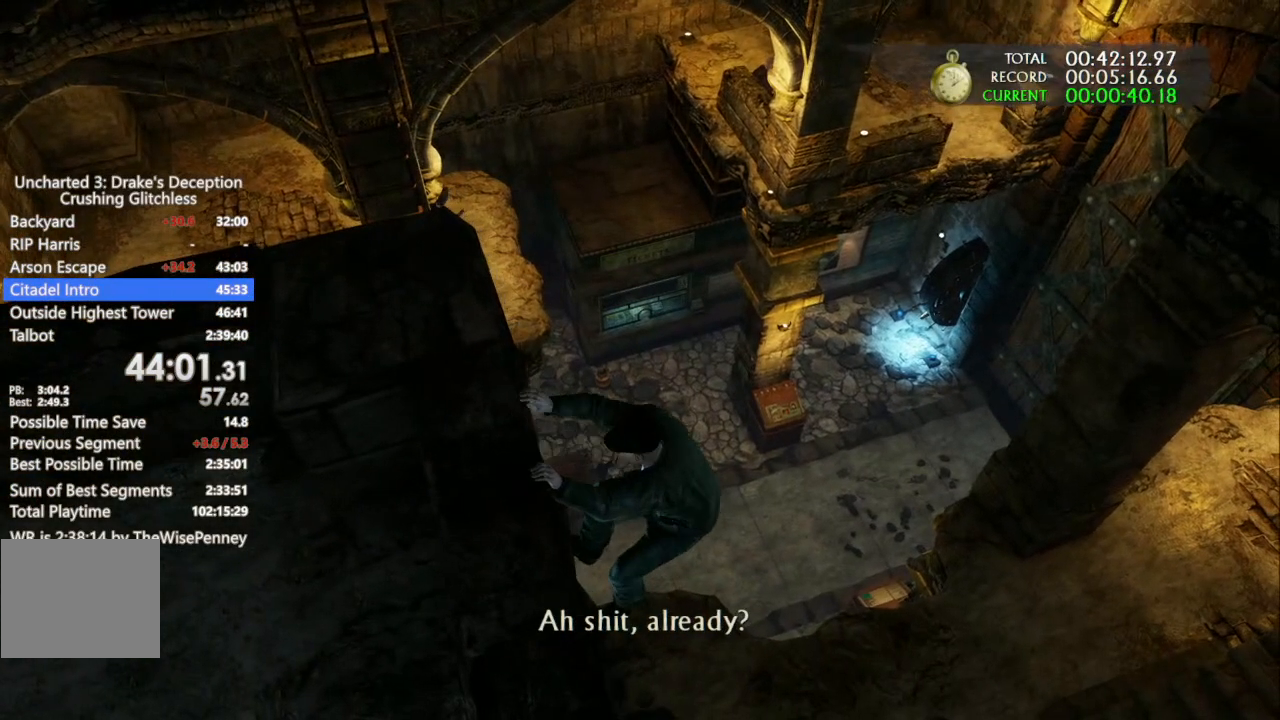
Gameplay with a controller (PlayStation layout); each line is a JSON object with the inputs held at the frame after it (dt_ms = milliseconds from this image to that frame). "events" lists button and stick changes between this image and that frame as [ms after this image, input, new state], when the widget could be followed in between. Not read: CIRCLE.
{"dt_ms": 500, "buttons": [], "left_stick": "center", "right_stick": "left", "events": [[433, "right_stick", "down-left"], [500, "right_stick", "left"]]}
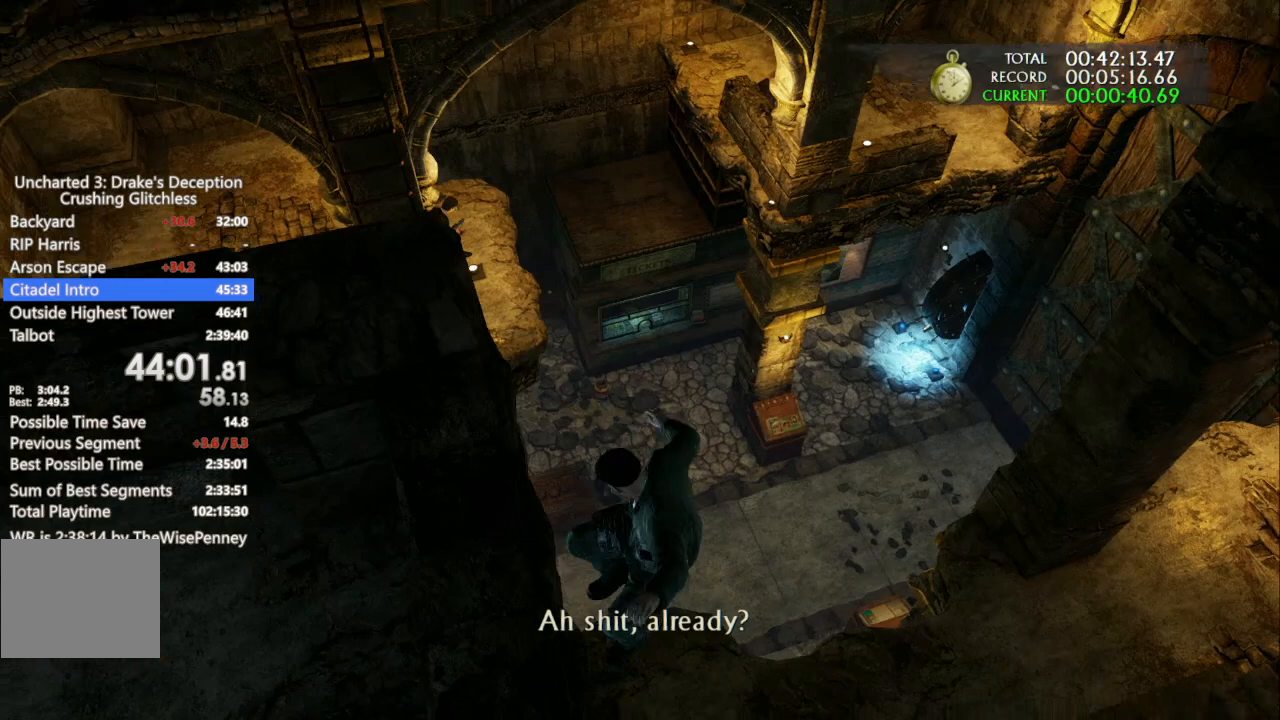
{"dt_ms": 500, "buttons": [], "left_stick": "center", "right_stick": "center", "events": [[100, "right_stick", "up-left"], [467, "right_stick", "center"]]}
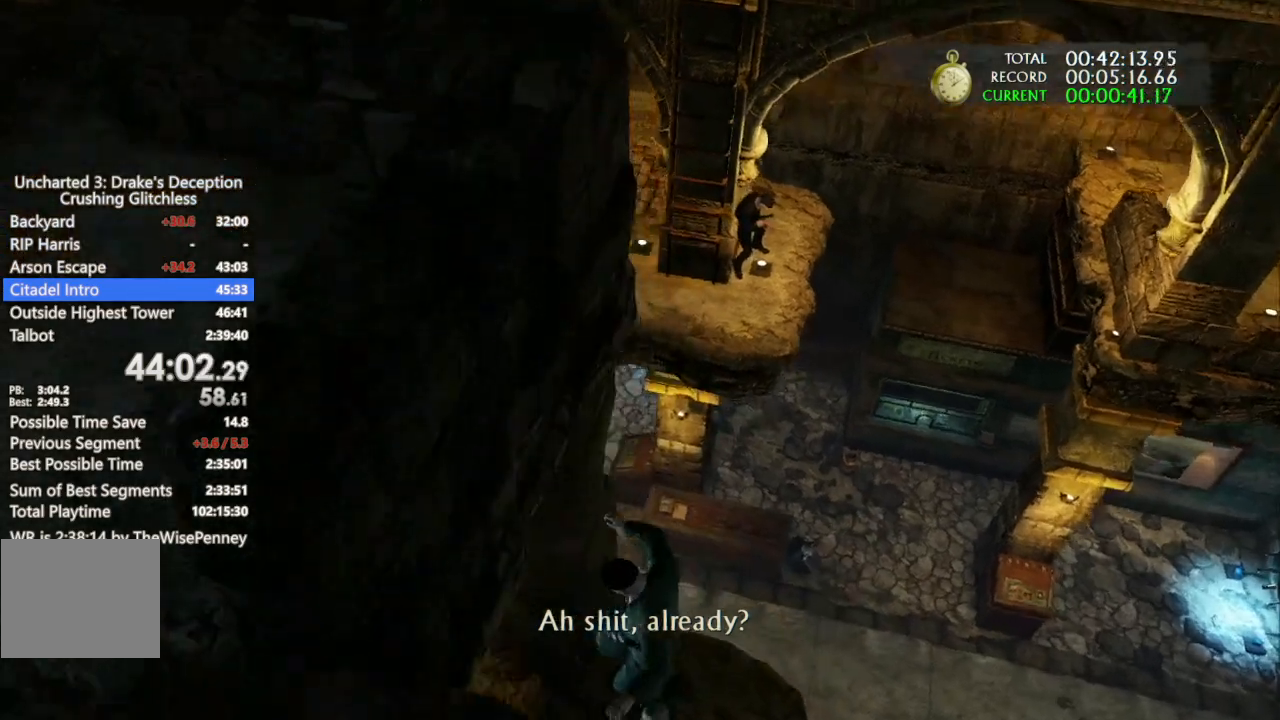
{"dt_ms": 500, "buttons": [], "left_stick": "down-right", "right_stick": "up", "events": [[133, "right_stick", "up"], [167, "left_stick", "down-right"]]}
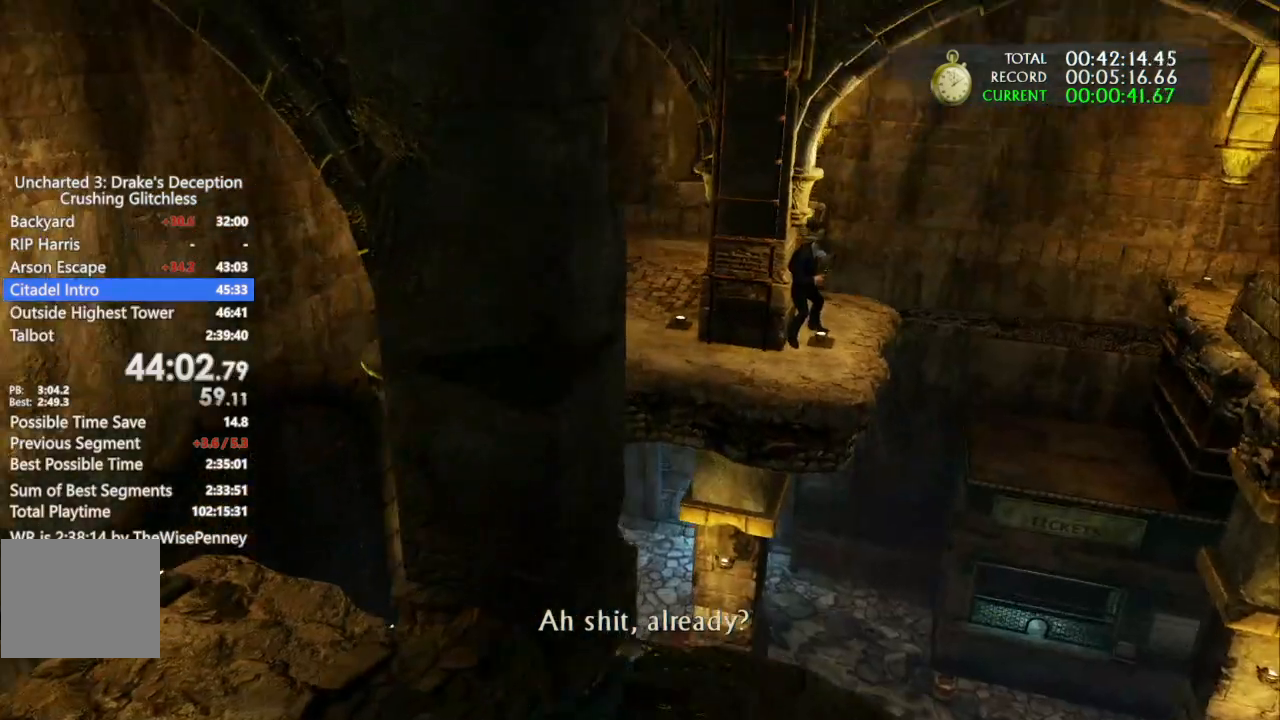
{"dt_ms": 500, "buttons": [], "left_stick": "down-right", "right_stick": "center", "events": [[33, "right_stick", "center"], [100, "TRIANGLE", "down"], [200, "TRIANGLE", "up"], [300, "TRIANGLE", "down"], [367, "TRIANGLE", "up"], [433, "TRIANGLE", "down"], [500, "TRIANGLE", "up"]]}
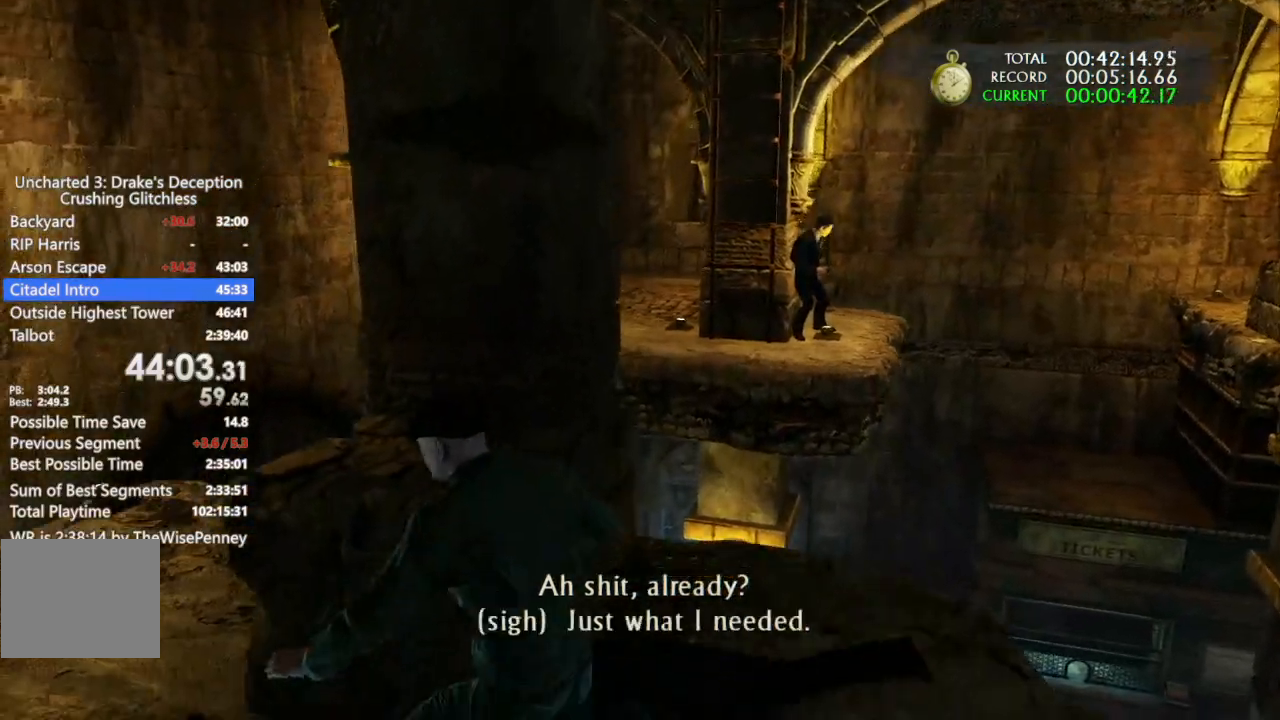
{"dt_ms": 500, "buttons": [], "left_stick": "down-right", "right_stick": "center", "events": [[100, "TRIANGLE", "down"], [167, "TRIANGLE", "up"], [233, "TRIANGLE", "down"], [300, "TRIANGLE", "up"], [400, "TRIANGLE", "down"], [500, "TRIANGLE", "up"]]}
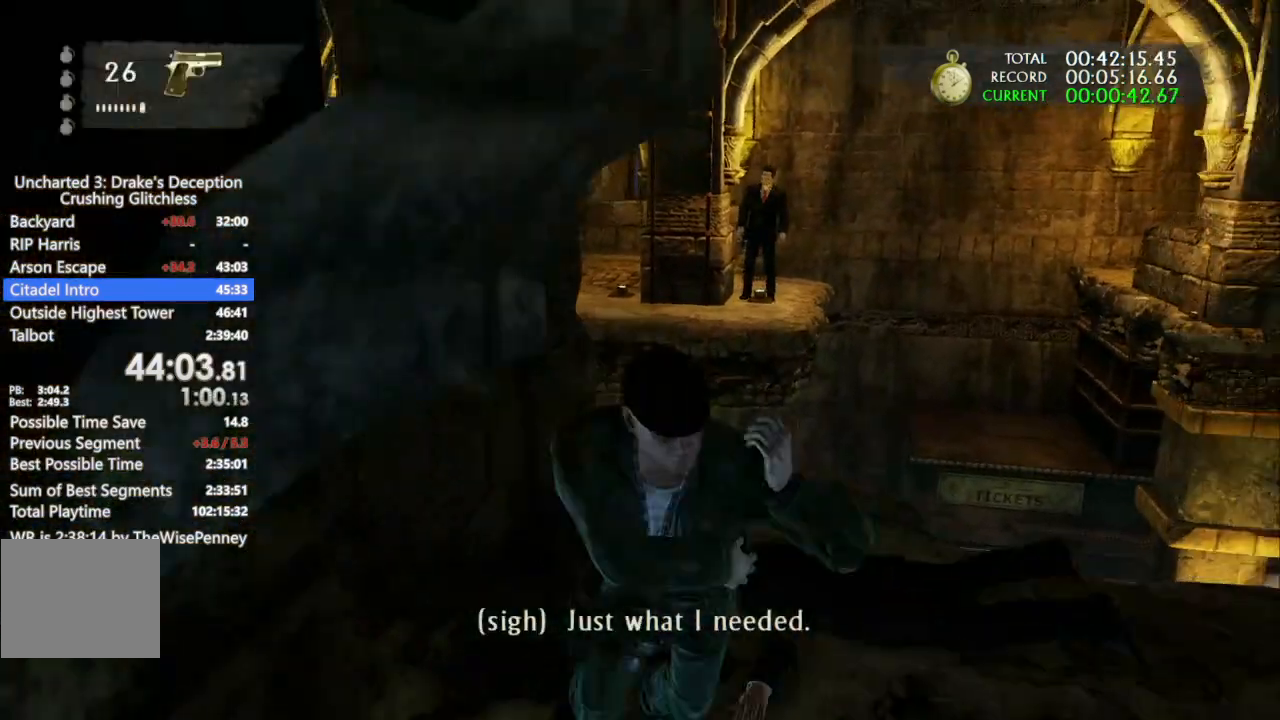
{"dt_ms": 500, "buttons": ["TRIANGLE"], "left_stick": "up-left", "right_stick": "center", "events": [[33, "left_stick", "up-right"], [67, "TRIANGLE", "down"], [133, "left_stick", "up-left"], [167, "TRIANGLE", "up"], [233, "TRIANGLE", "down"], [367, "TRIANGLE", "up"], [433, "TRIANGLE", "down"]]}
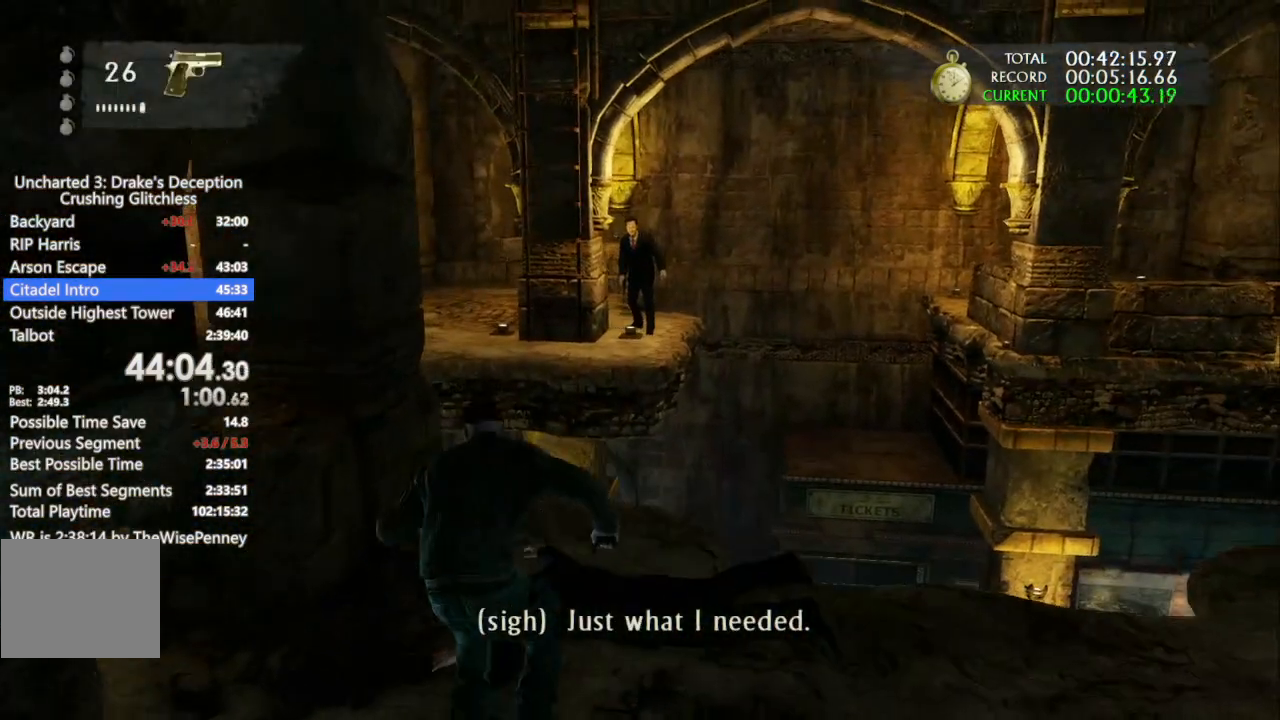
{"dt_ms": 500, "buttons": ["L1"], "left_stick": "down-left", "right_stick": "up", "events": [[67, "TRIANGLE", "up"], [100, "left_stick", "up"], [133, "L1", "down"], [267, "right_stick", "up"], [300, "left_stick", "down-left"]]}
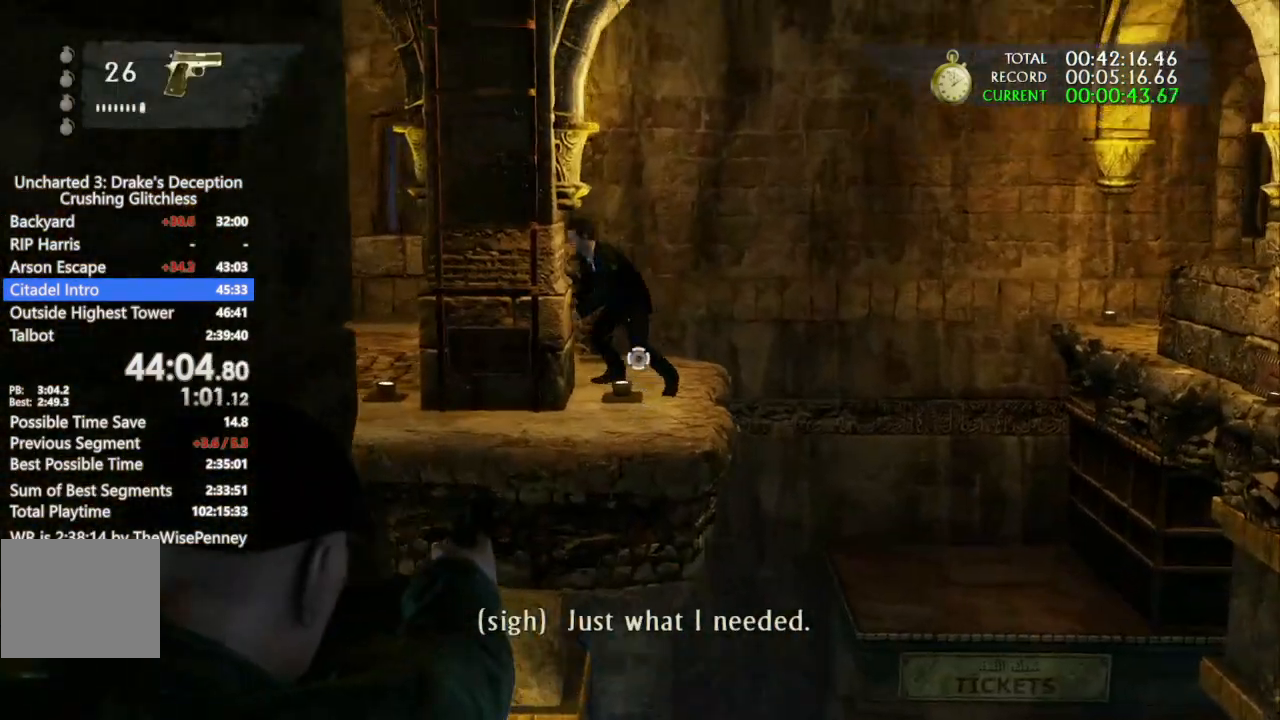
{"dt_ms": 500, "buttons": ["DPAD_UP"], "left_stick": "center", "right_stick": "center", "events": [[67, "R1", "down"], [67, "left_stick", "down-right"], [100, "L2", "down"], [100, "right_stick", "up-left"], [200, "L1", "up"], [200, "L2", "up"], [200, "R1", "up"], [200, "right_stick", "center"], [267, "left_stick", "center"], [300, "START", "down"], [400, "DPAD_UP", "down"], [400, "START", "up"]]}
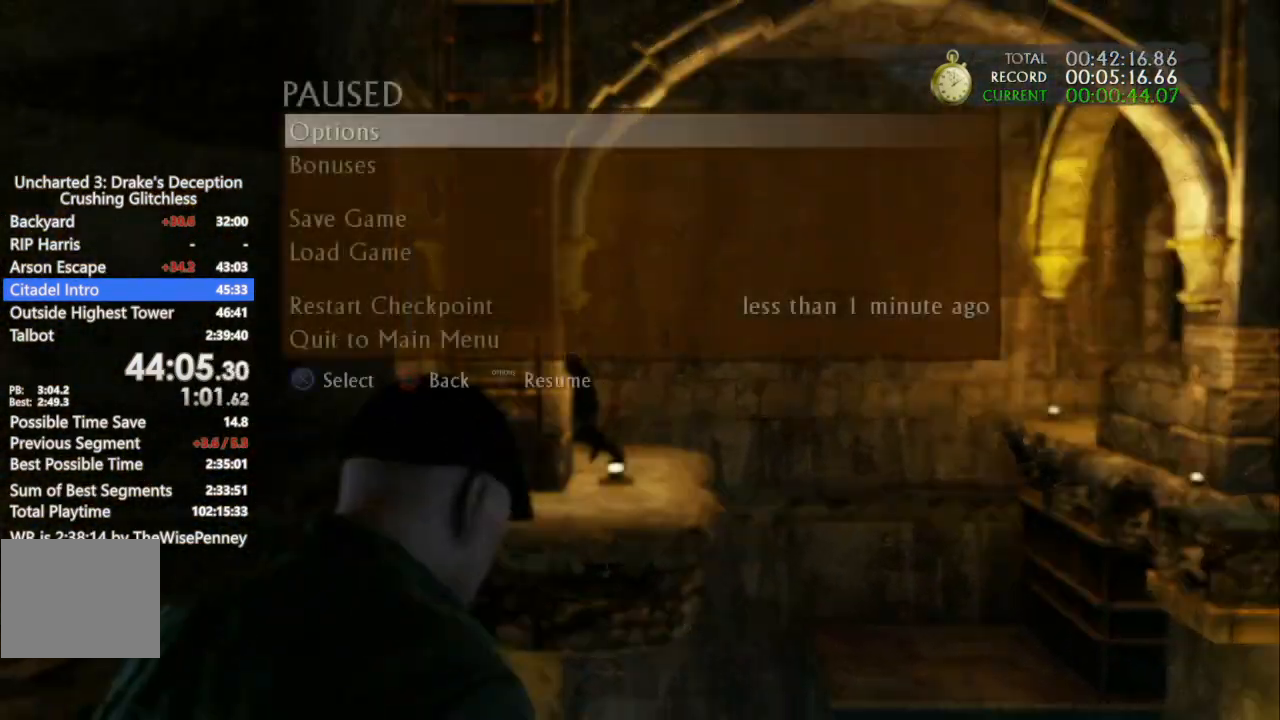
{"dt_ms": 500, "buttons": [], "left_stick": "center", "right_stick": "center", "events": [[67, "DPAD_UP", "up"], [133, "DPAD_UP", "down"], [233, "DPAD_UP", "up"], [300, "DPAD_UP", "down"], [367, "CROSS", "down"], [467, "DPAD_UP", "up"], [500, "CROSS", "up"]]}
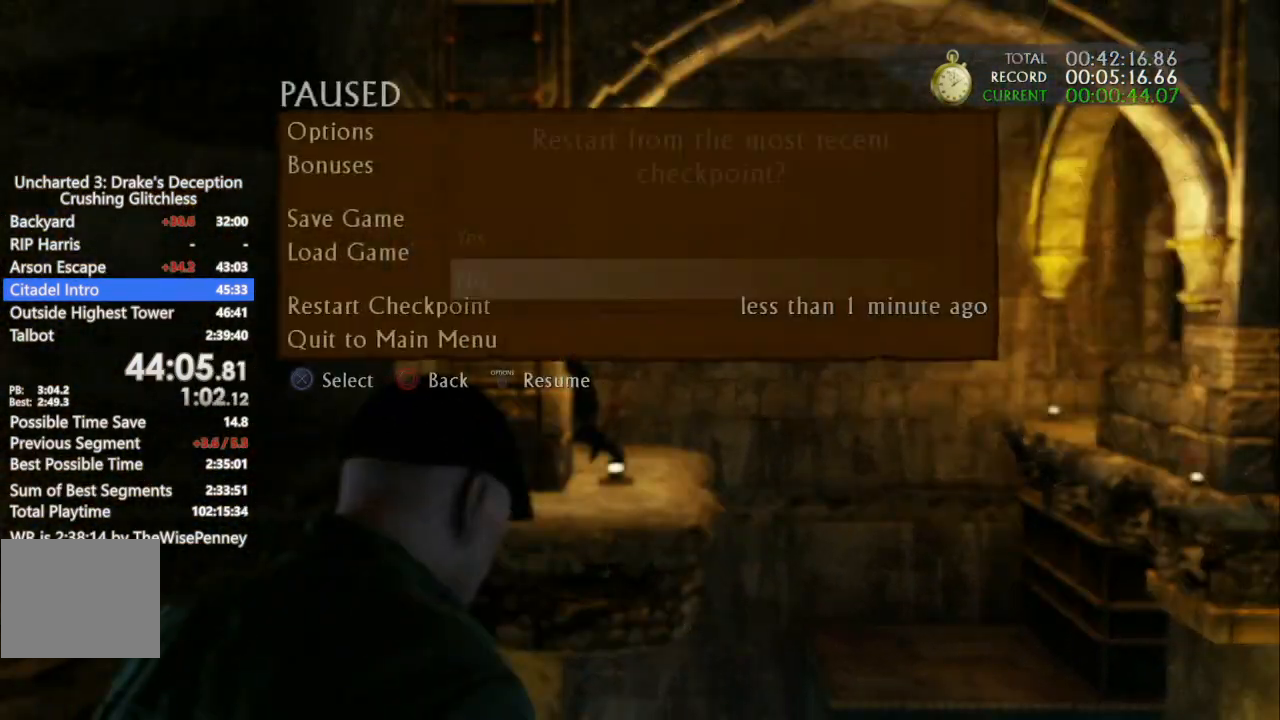
{"dt_ms": 500, "buttons": [], "left_stick": "center", "right_stick": "center", "events": [[267, "DPAD_UP", "down"], [300, "CROSS", "down"], [367, "DPAD_UP", "up"], [400, "CROSS", "up"]]}
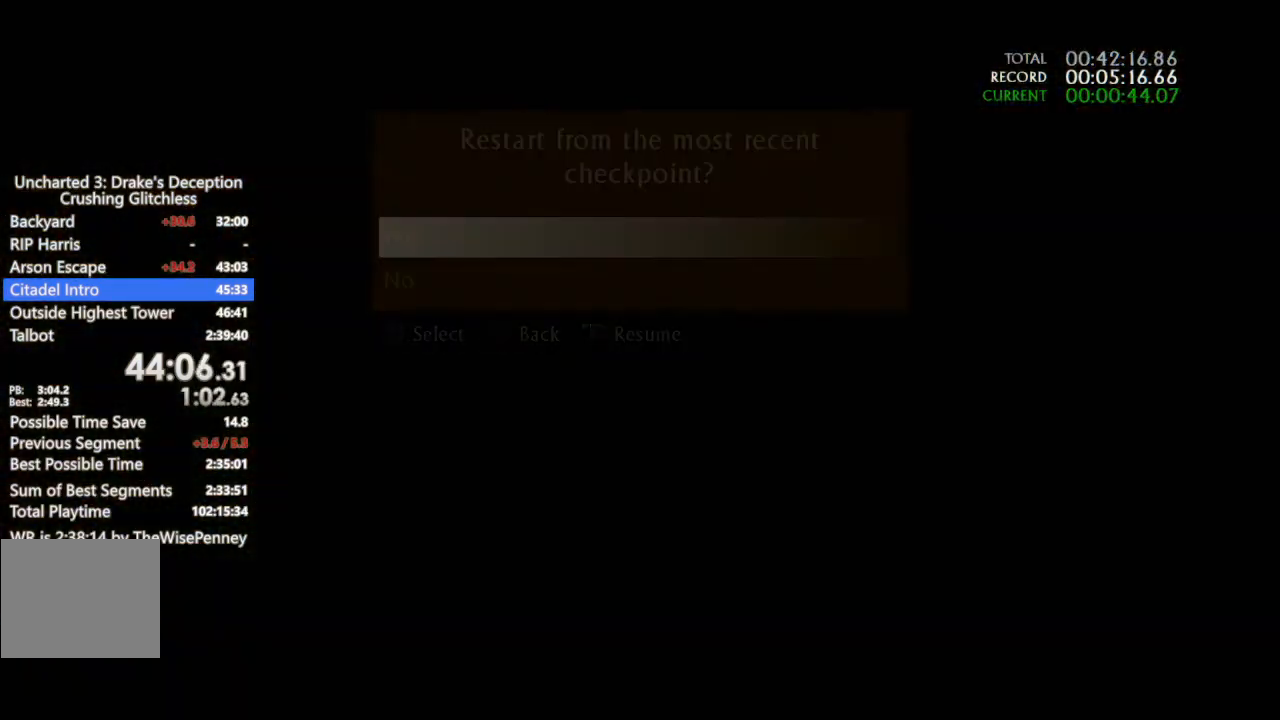
{"dt_ms": 500, "buttons": [], "left_stick": "down", "right_stick": "center", "events": [[33, "left_stick", "down"]]}
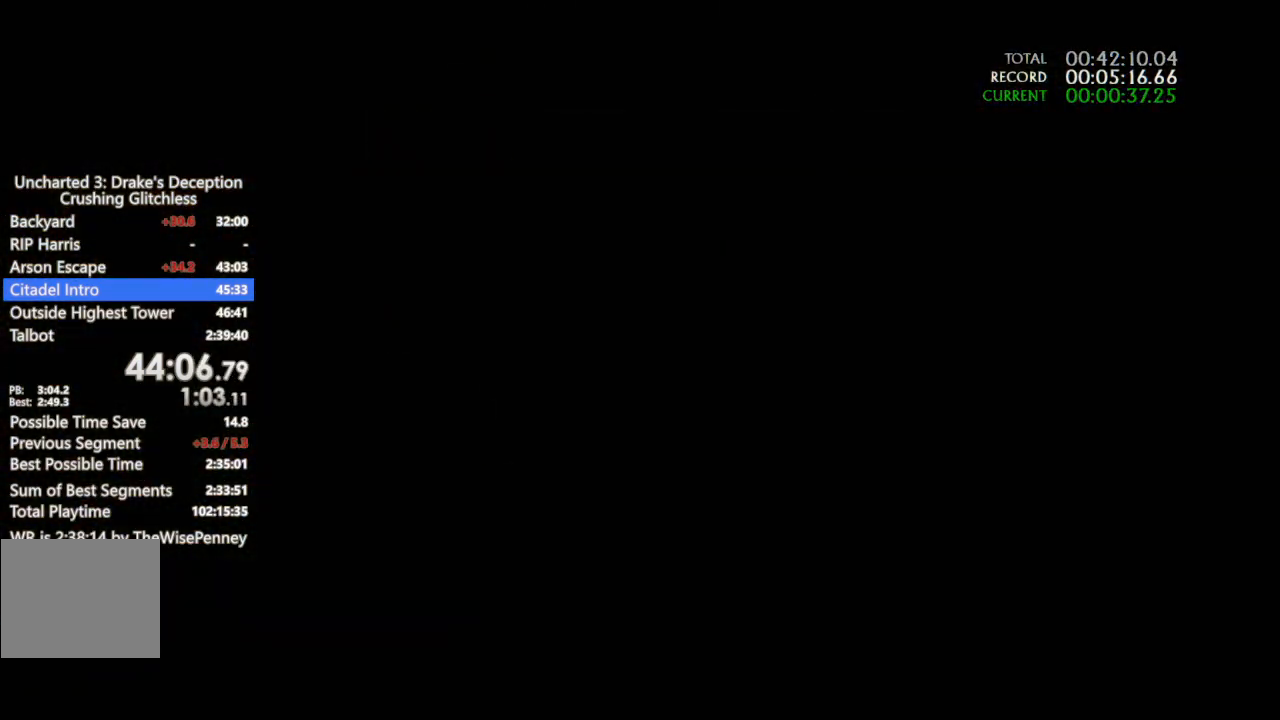
{"dt_ms": 500, "buttons": [], "left_stick": "down", "right_stick": "center", "events": []}
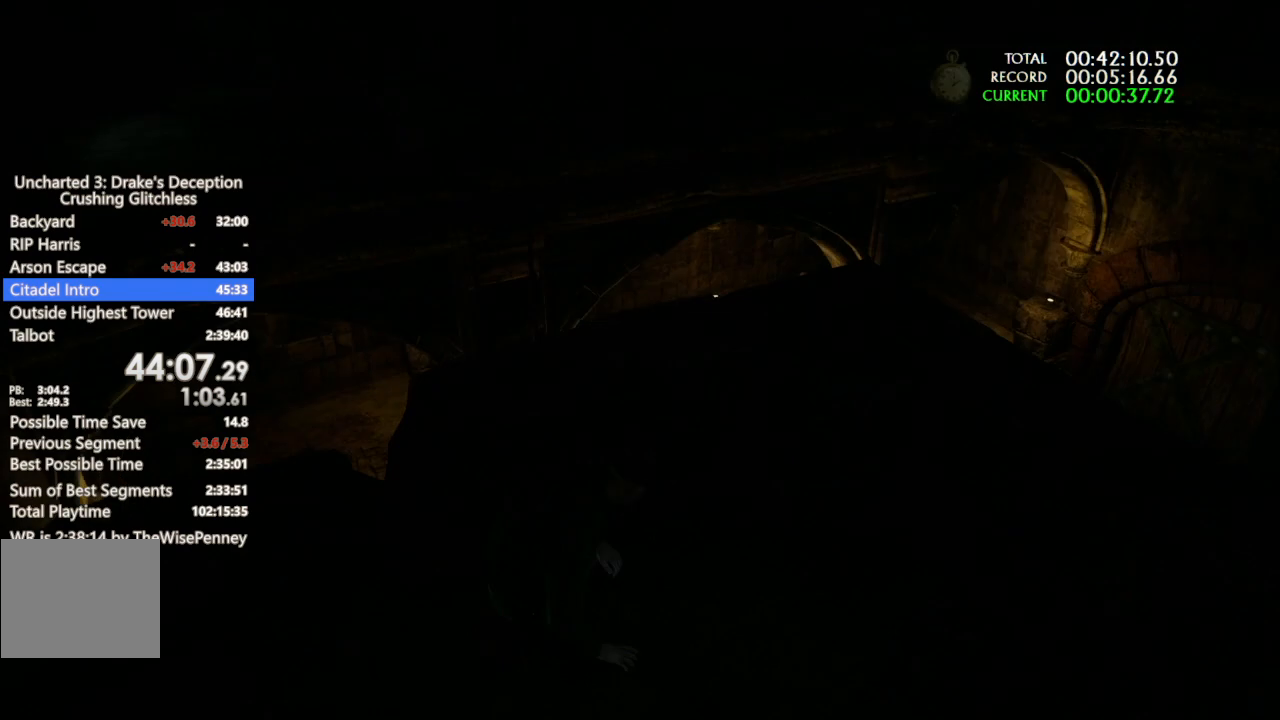
{"dt_ms": 500, "buttons": [], "left_stick": "up-right", "right_stick": "center", "events": [[67, "left_stick", "down-right"], [200, "left_stick", "up-right"]]}
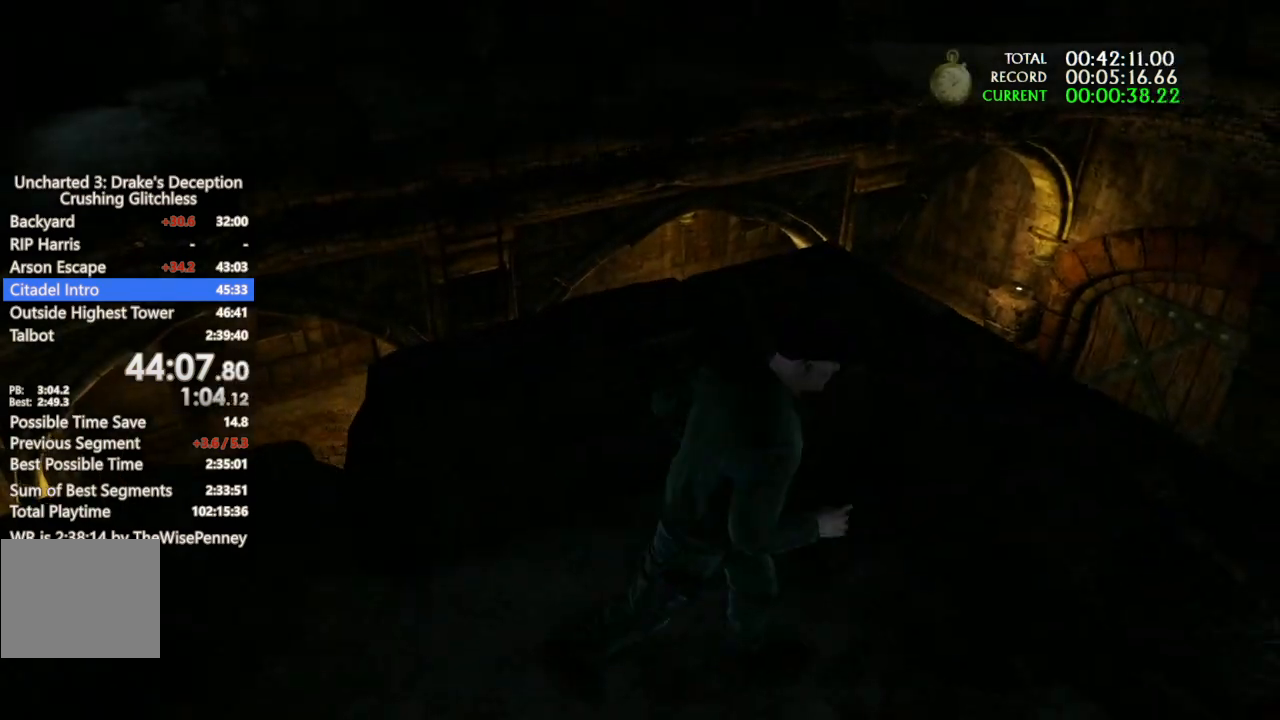
{"dt_ms": 500, "buttons": [], "left_stick": "center", "right_stick": "down-left", "events": [[33, "CROSS", "down"], [100, "CROSS", "up"], [200, "CROSS", "down"], [433, "CROSS", "up"], [500, "left_stick", "center"], [500, "right_stick", "down-left"]]}
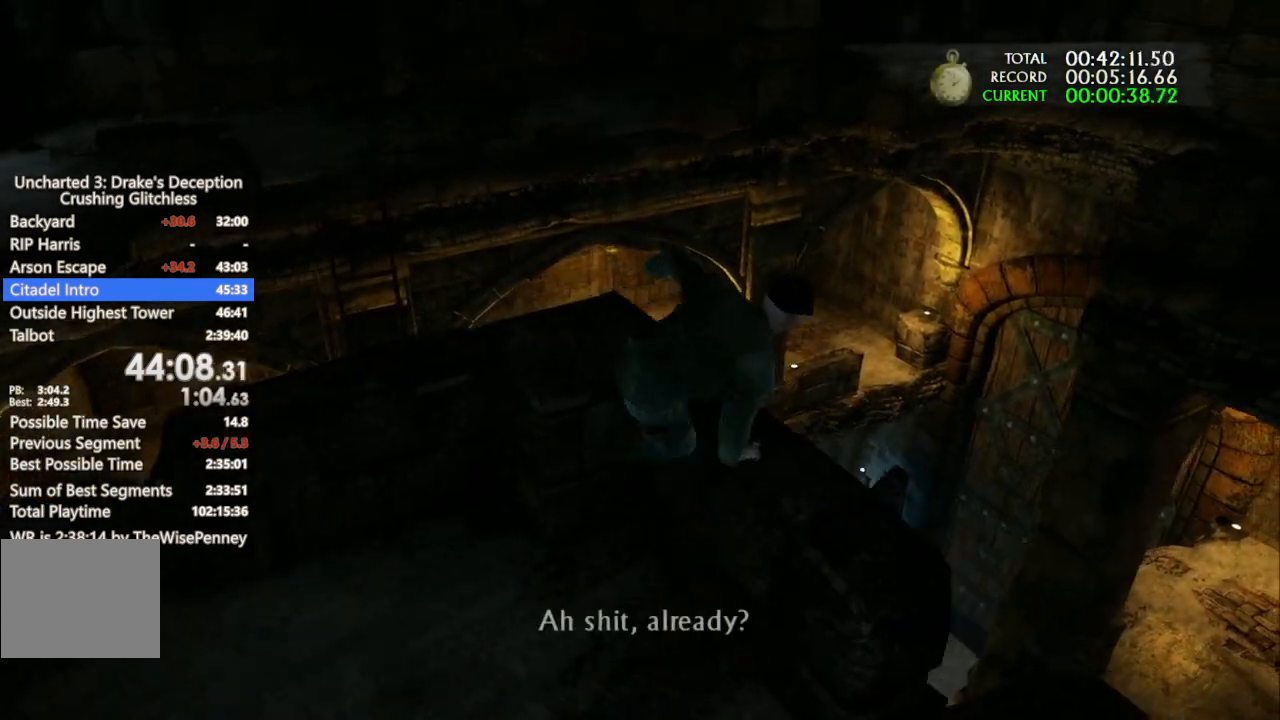
{"dt_ms": 1000, "buttons": [], "left_stick": "center", "right_stick": "center", "events": [[200, "right_stick", "left"], [900, "right_stick", "center"]]}
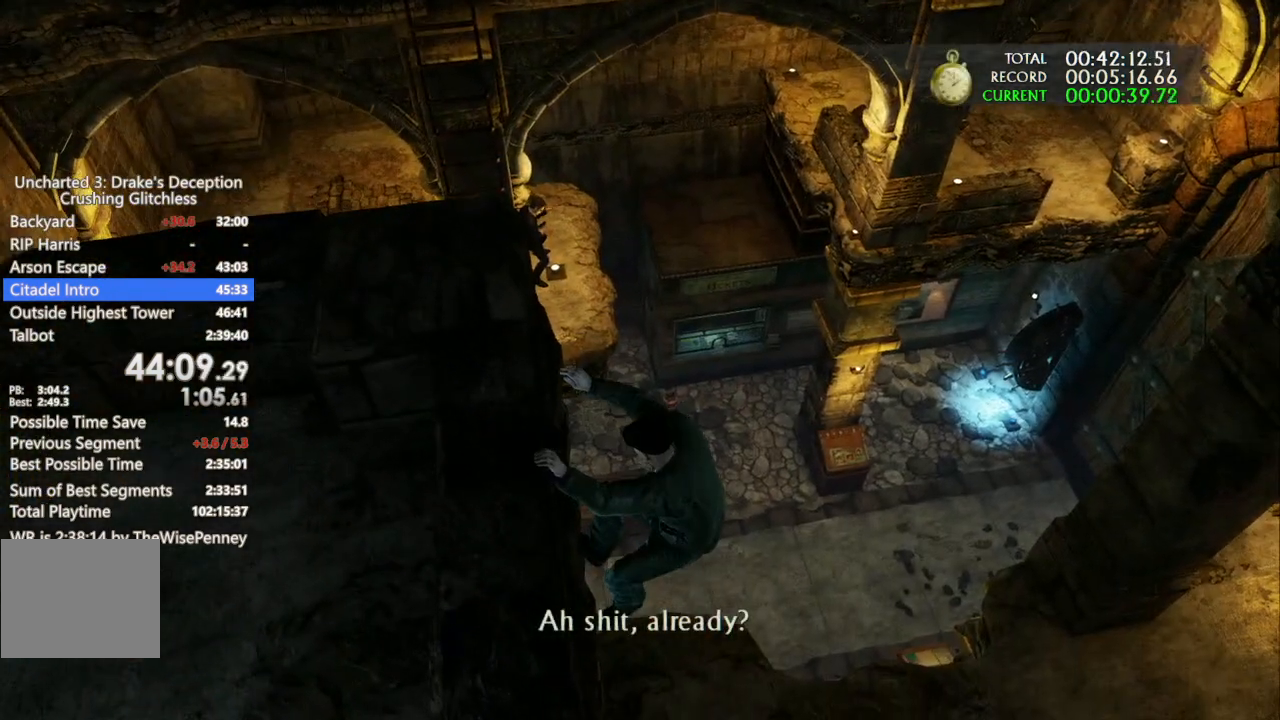
{"dt_ms": 500, "buttons": [], "left_stick": "center", "right_stick": "center", "events": [[333, "right_stick", "left"], [500, "right_stick", "center"]]}
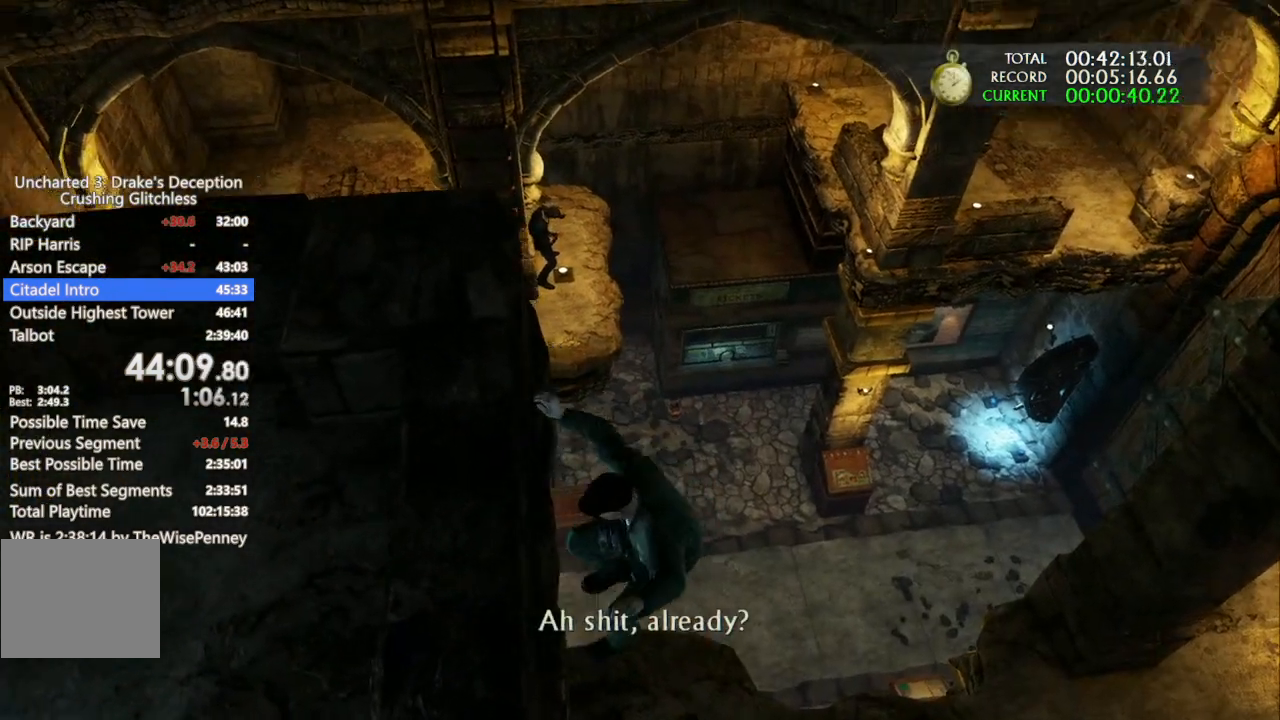
{"dt_ms": 500, "buttons": [], "left_stick": "center", "right_stick": "up", "events": [[433, "right_stick", "up"]]}
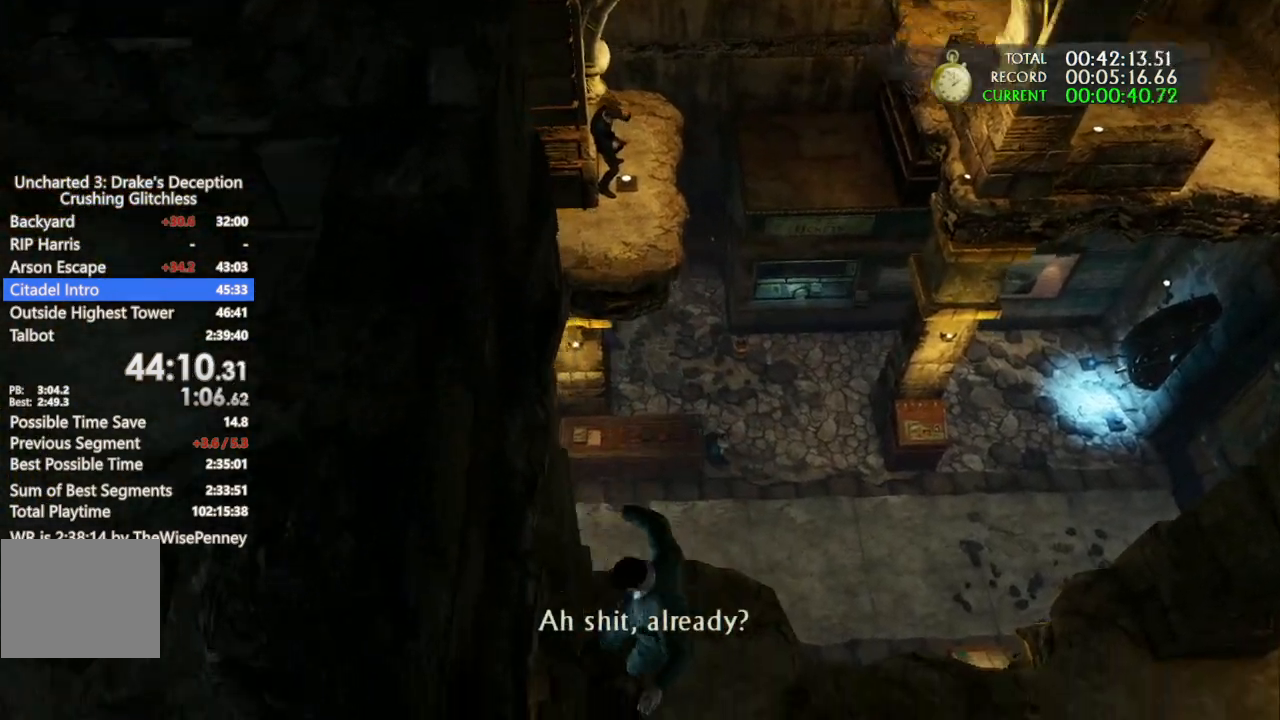
{"dt_ms": 500, "buttons": ["TRIANGLE"], "left_stick": "down-right", "right_stick": "center", "events": [[367, "left_stick", "down-right"], [433, "right_stick", "center"], [500, "TRIANGLE", "down"]]}
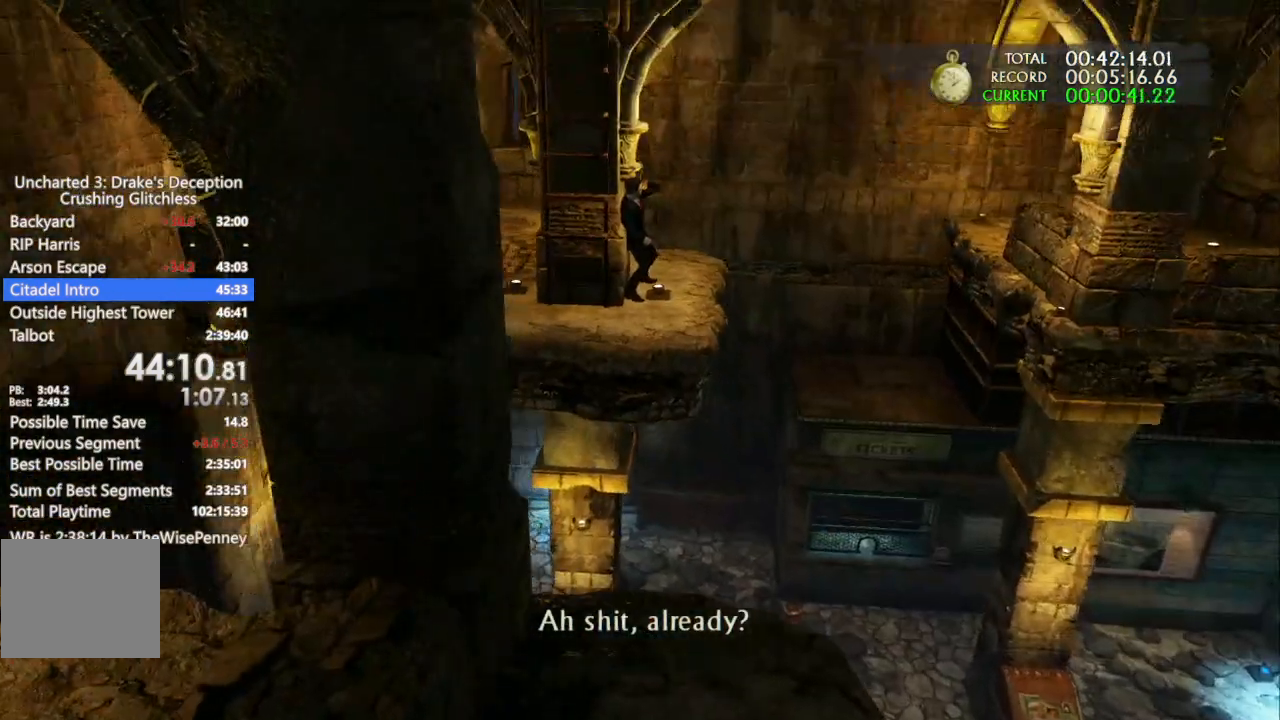
{"dt_ms": 500, "buttons": [], "left_stick": "down-left", "right_stick": "center", "events": [[33, "left_stick", "down"], [67, "TRIANGLE", "up"], [133, "TRIANGLE", "down"], [167, "left_stick", "down-left"], [233, "TRIANGLE", "up"], [300, "TRIANGLE", "down"], [367, "TRIANGLE", "up"], [433, "TRIANGLE", "down"], [500, "TRIANGLE", "up"]]}
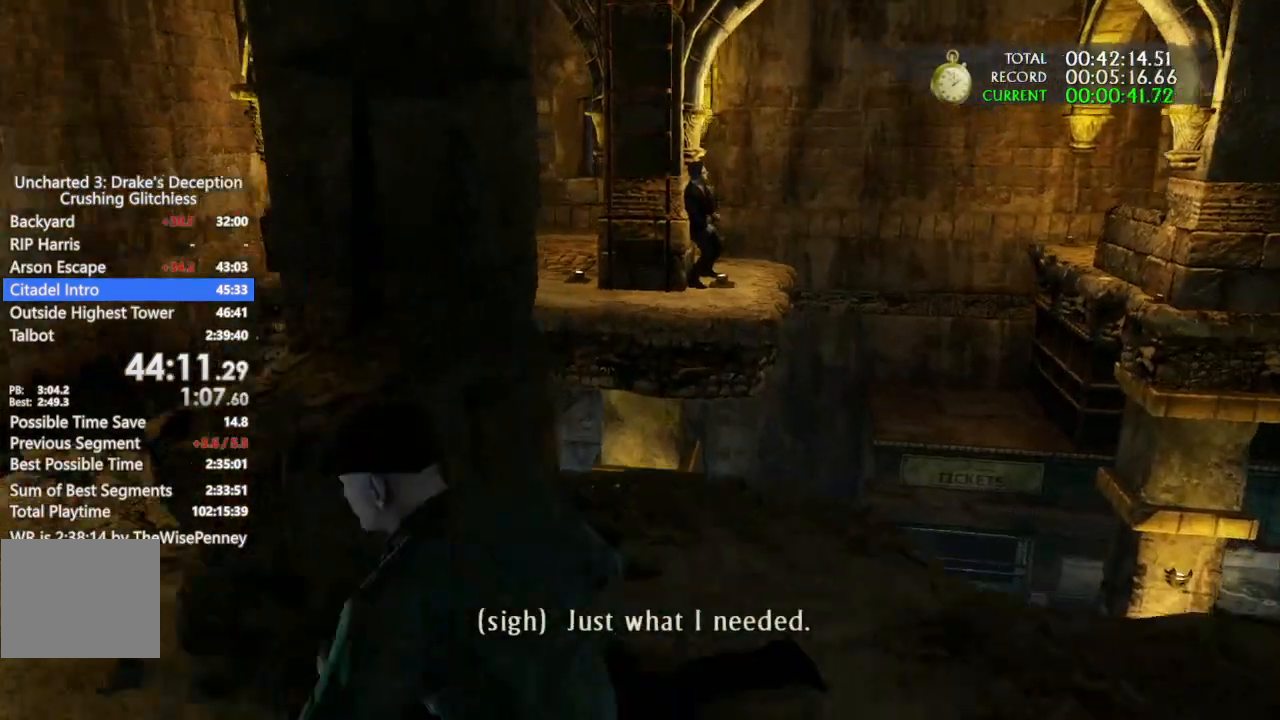
{"dt_ms": 500, "buttons": ["L1"], "left_stick": "up", "right_stick": "up-left", "events": [[33, "left_stick", "left"], [233, "TRIANGLE", "down"], [233, "left_stick", "up-left"], [300, "TRIANGLE", "up"], [400, "L1", "down"], [400, "left_stick", "up"], [467, "right_stick", "up-left"]]}
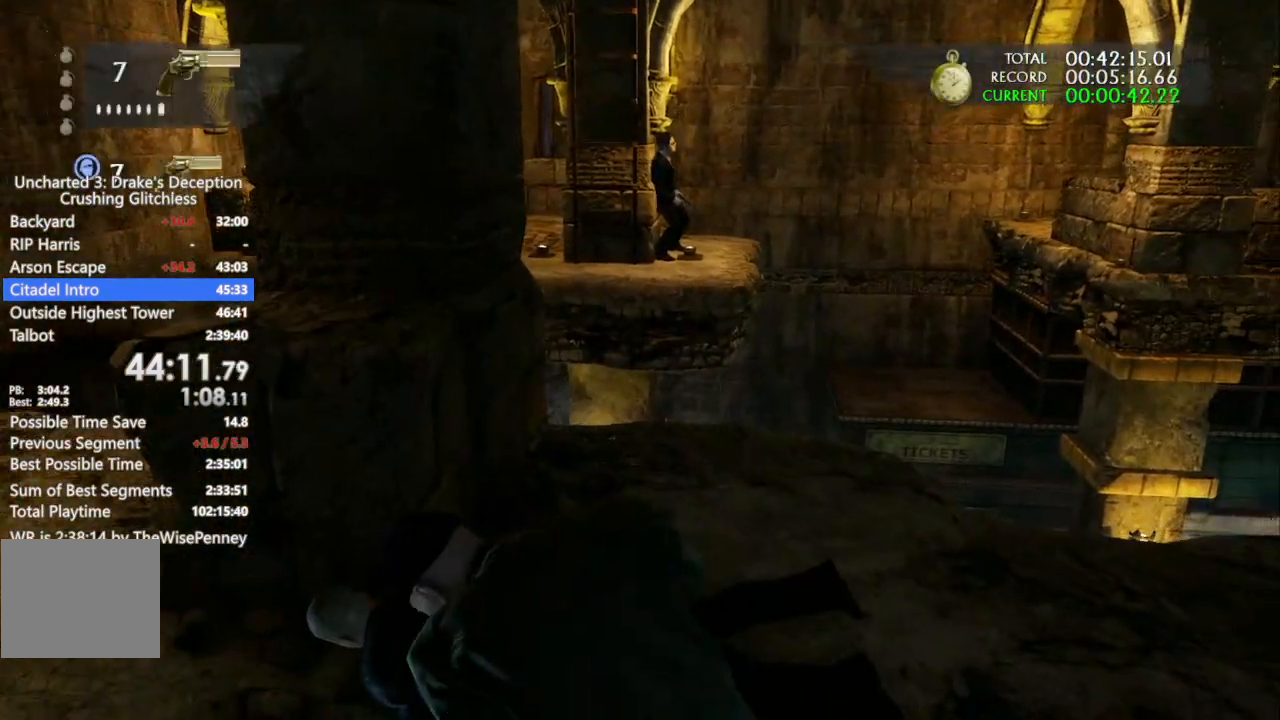
{"dt_ms": 500, "buttons": ["L1"], "left_stick": "up-right", "right_stick": "right", "events": [[33, "left_stick", "up-left"], [300, "right_stick", "up-right"], [333, "left_stick", "up-right"], [433, "right_stick", "right"]]}
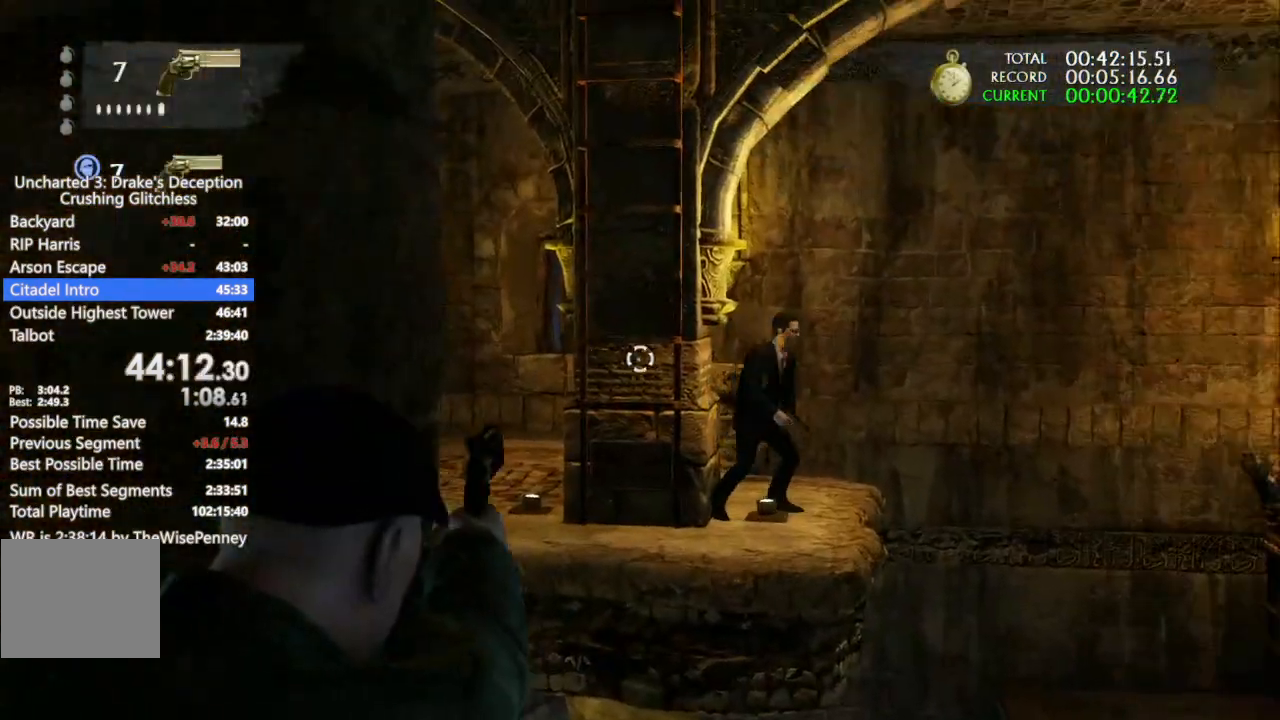
{"dt_ms": 500, "buttons": ["L1"], "left_stick": "right", "right_stick": "right"}
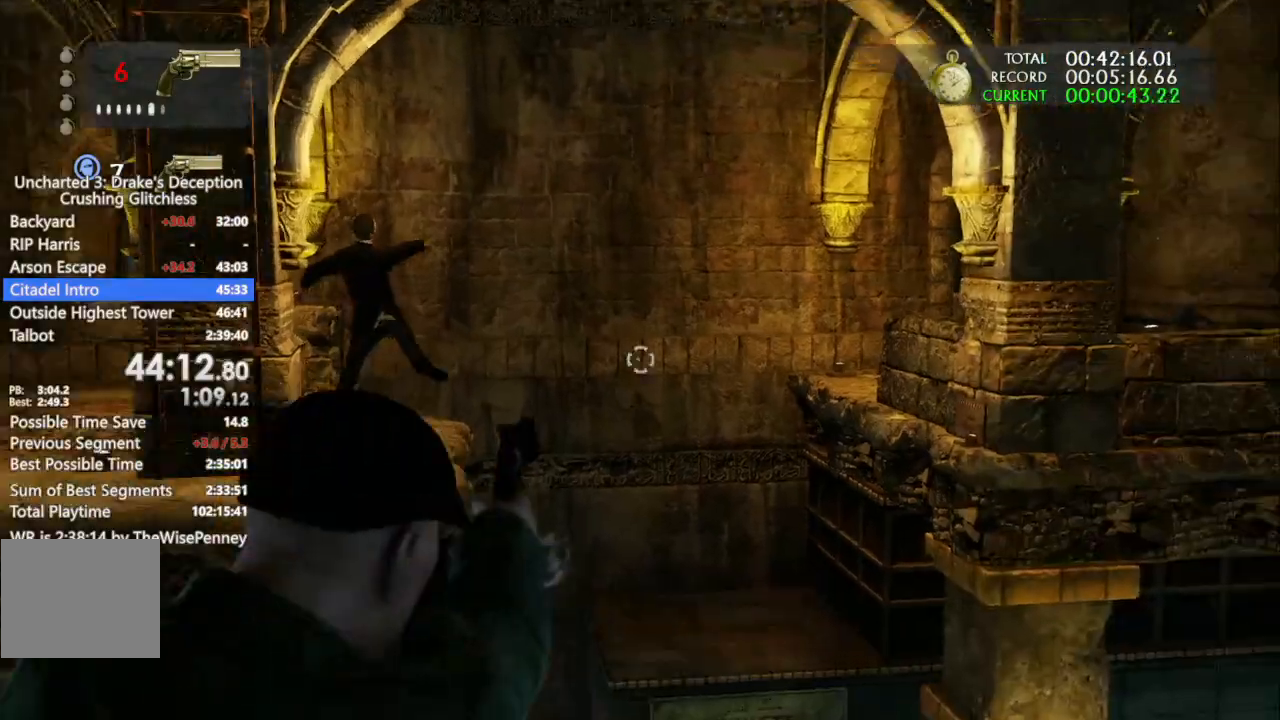
{"dt_ms": 1000, "buttons": ["L1", "R1"], "left_stick": "right", "right_stick": "right", "events": [[33, "right_stick", "up-right"], [333, "right_stick", "down-right"], [467, "left_stick", "center"], [467, "right_stick", "center"], [733, "left_stick", "right"], [767, "right_stick", "down-right"], [833, "right_stick", "right"], [900, "R1", "down"]]}
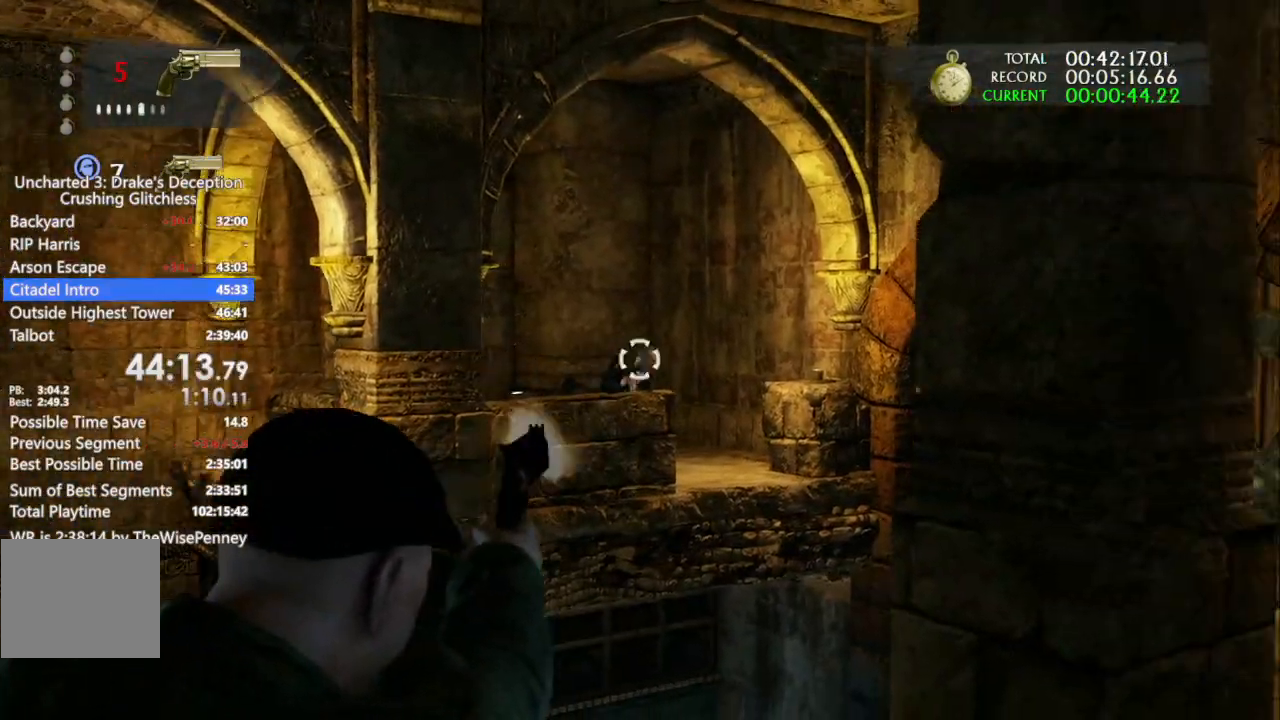
{"dt_ms": 500, "buttons": ["L1"], "left_stick": "down-left", "right_stick": "down-left", "events": [[33, "left_stick", "up"], [67, "R1", "up"], [100, "L1", "up"], [100, "left_stick", "left"], [167, "right_stick", "down-left"], [467, "left_stick", "down-left"], [500, "L1", "down"]]}
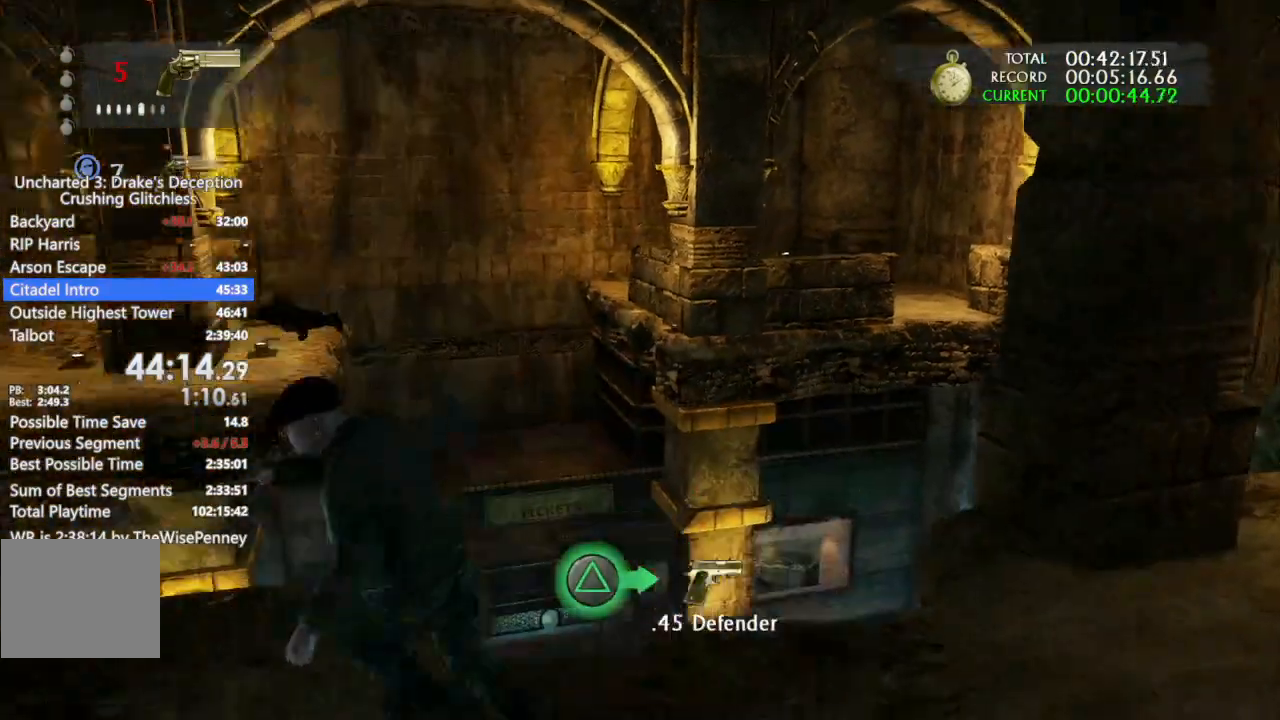
{"dt_ms": 500, "buttons": ["L1"], "left_stick": "center", "right_stick": "center", "events": [[67, "left_stick", "down"], [433, "left_stick", "center"], [500, "right_stick", "center"]]}
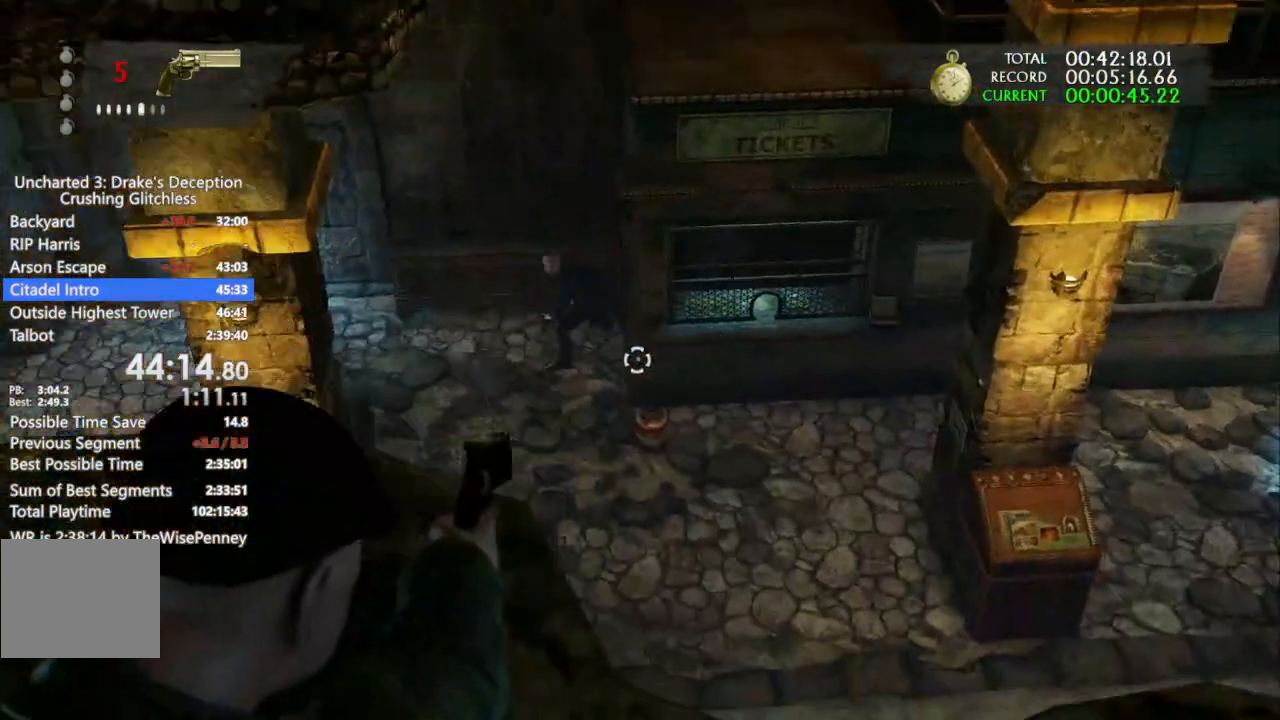
{"dt_ms": 1000, "buttons": ["L1"], "left_stick": "center", "right_stick": "center", "events": [[33, "right_stick", "down-right"], [333, "right_stick", "down"], [600, "right_stick", "center"]]}
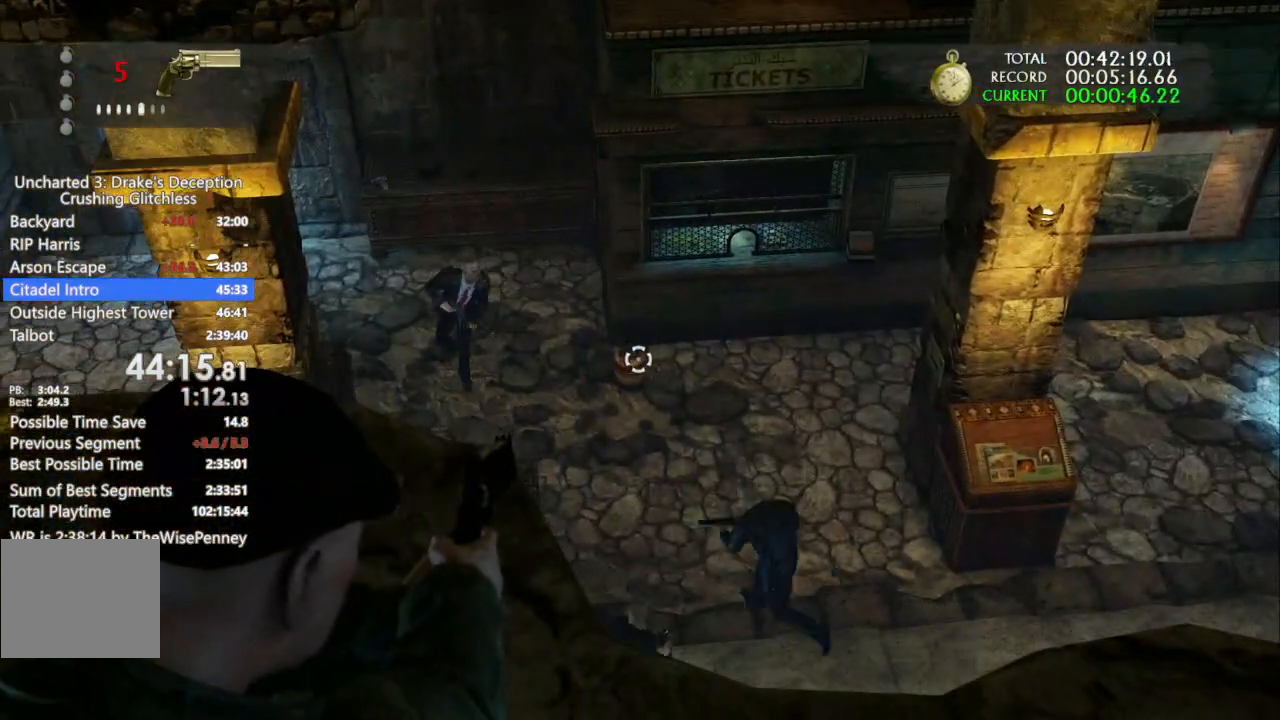
{"dt_ms": 500, "buttons": ["L1"], "left_stick": "center", "right_stick": "center", "events": []}